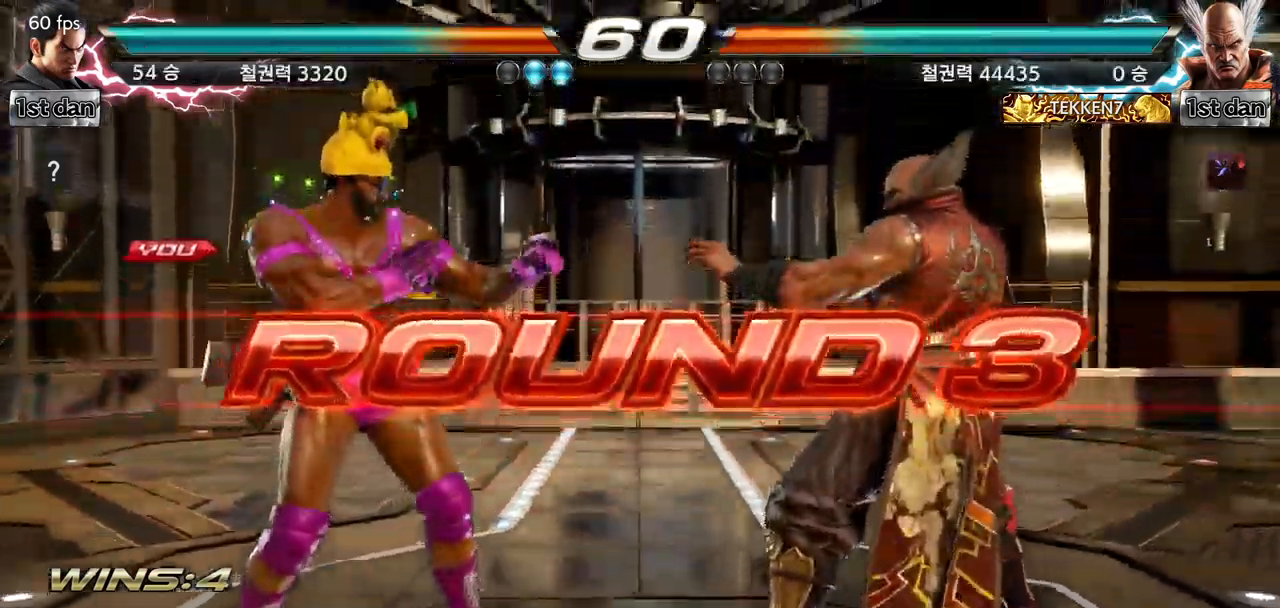
Gameplay with a controller (arcade stick); each line is a JSON object with the inputs held at the frame after it. "events" lists button and stick changes between this image and that frame as [ms after this image, input, new state], when the widget could be followed in between. Not read: L3 R3.
{"buttons": [], "left_stick": "center", "events": []}
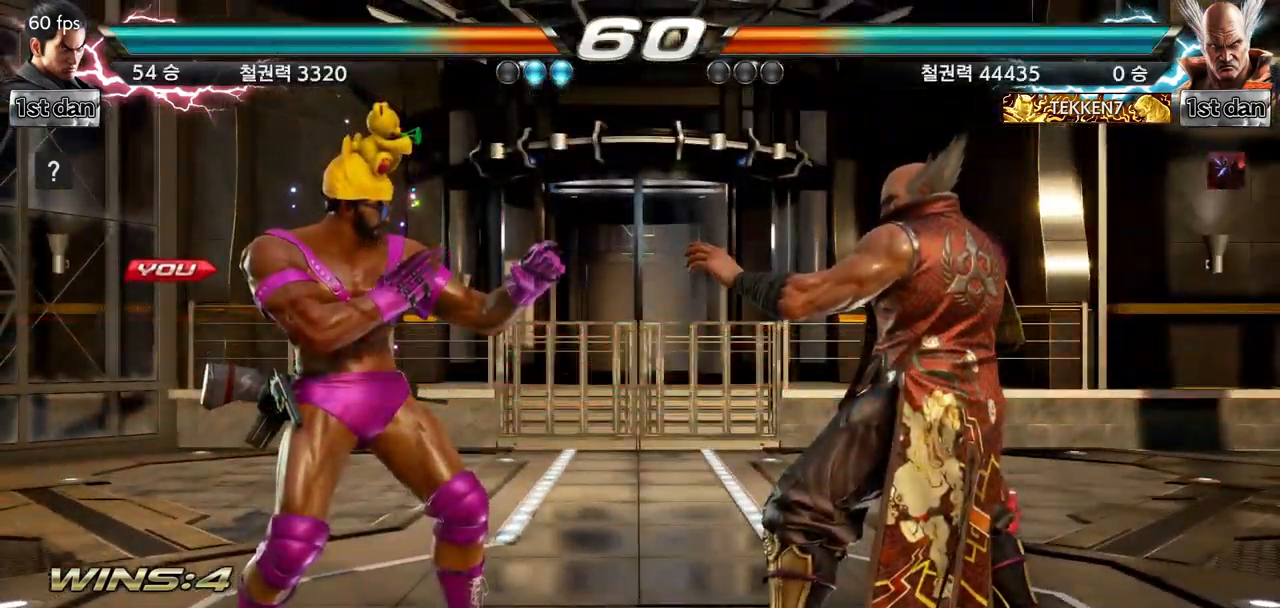
{"buttons": [], "left_stick": "center", "events": []}
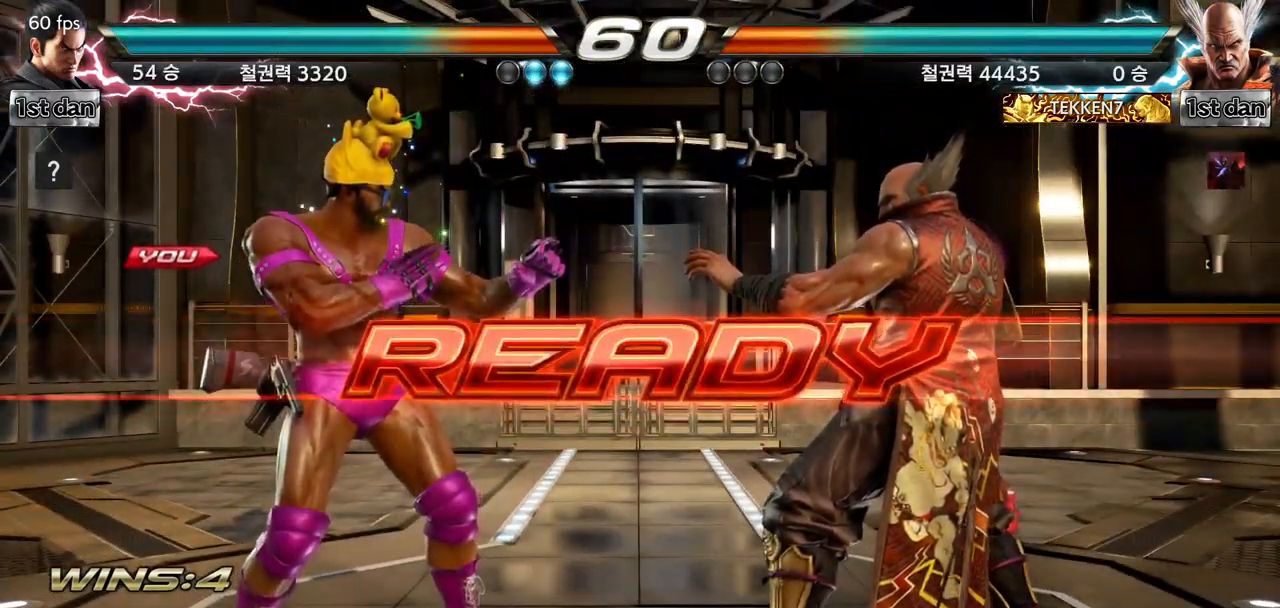
{"buttons": [], "left_stick": "center", "events": []}
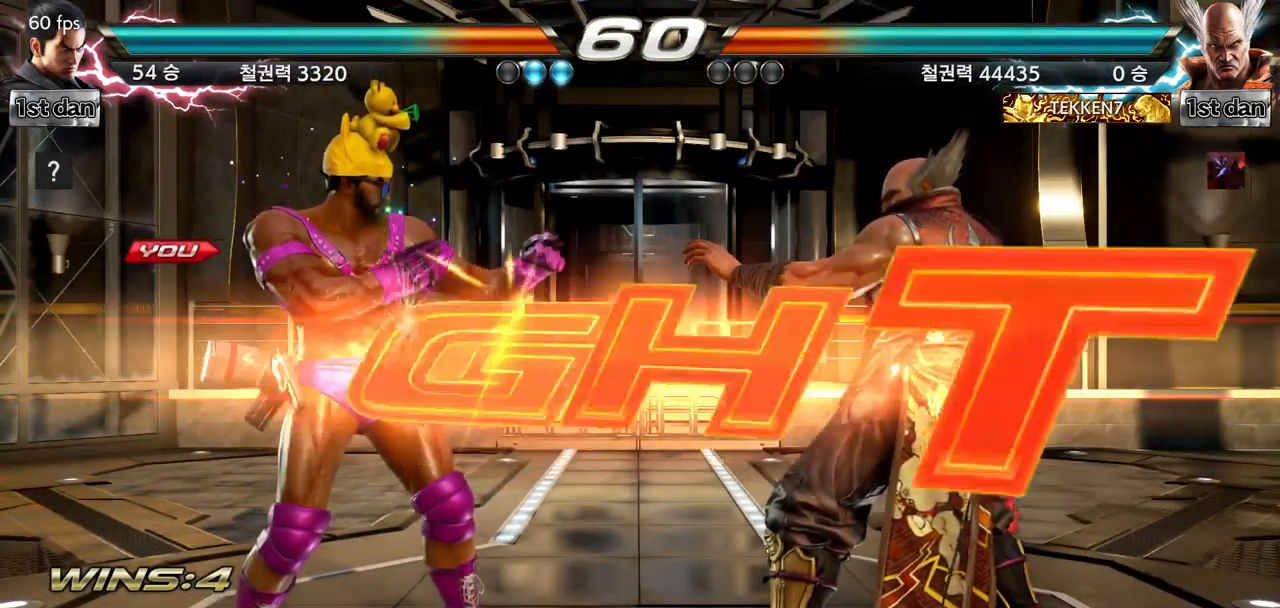
{"buttons": ["SQUARE", "TRIANGLE"], "left_stick": "down", "events": [[451, "left_stick", "down"], [484, "SQUARE", "down"], [501, "TRIANGLE", "down"]]}
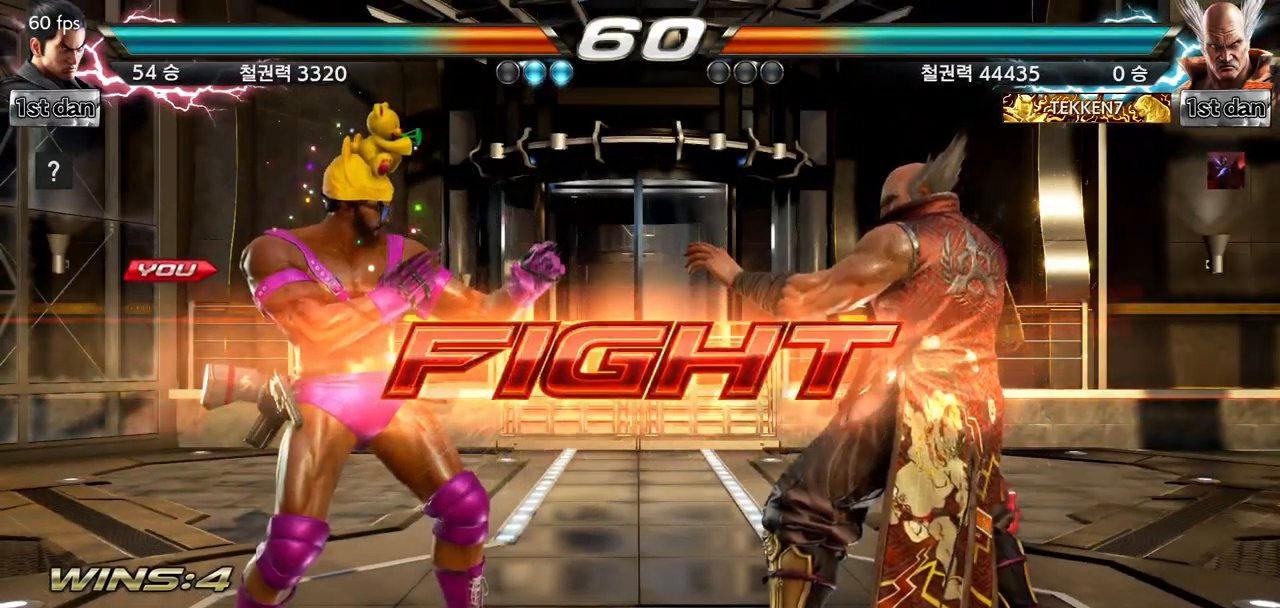
{"buttons": [], "left_stick": "center", "events": [[83, "SQUARE", "up"], [100, "TRIANGLE", "up"], [167, "left_stick", "center"]]}
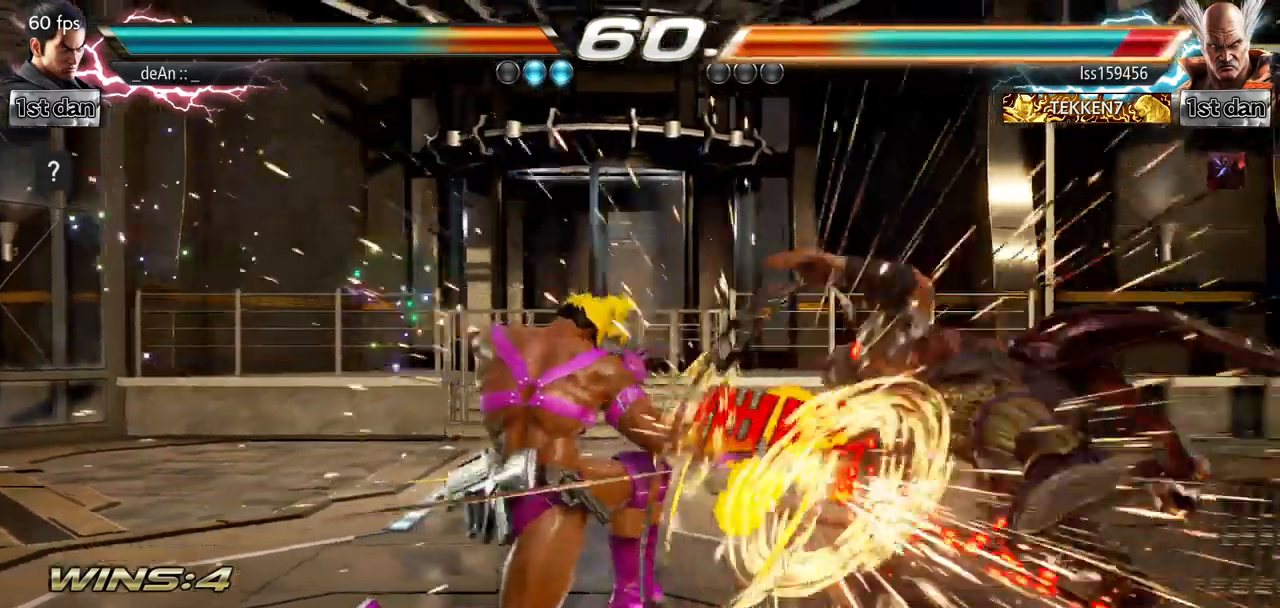
{"buttons": ["CIRCLE"], "left_stick": "center", "events": [[384, "CIRCLE", "down"]]}